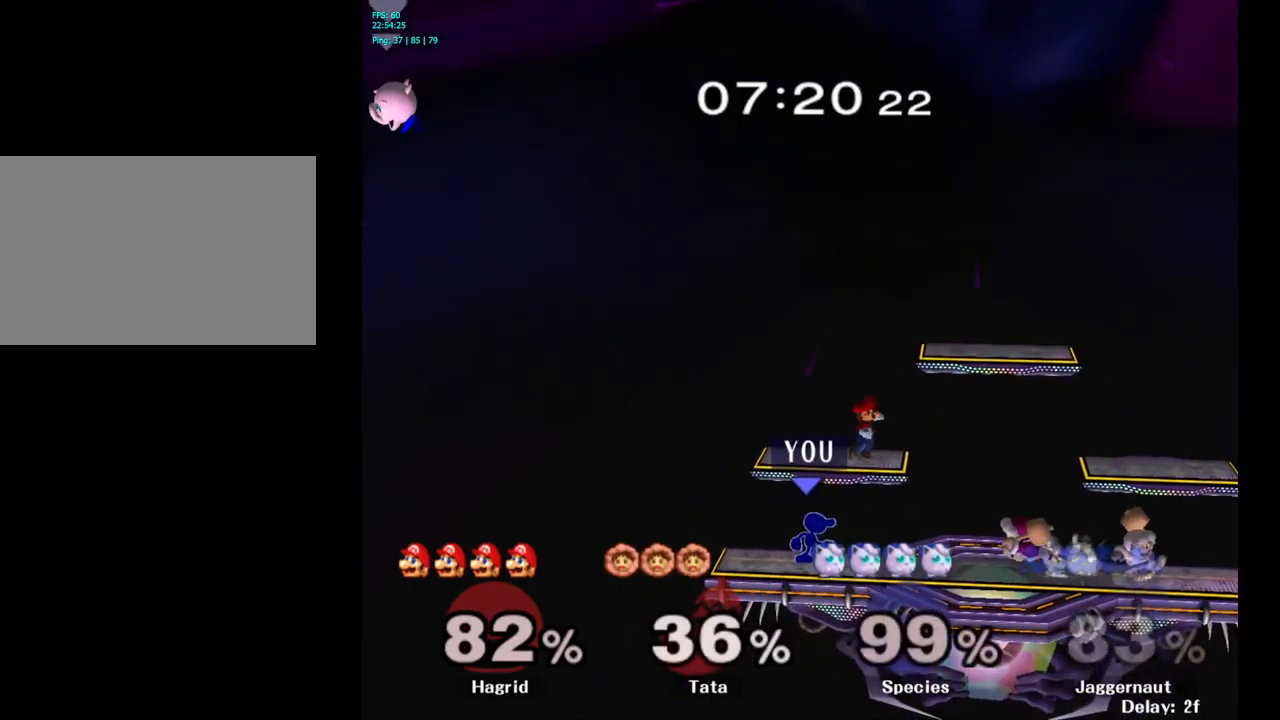
Gameplay with a controller (Nintendo layout); each line is a JSON object with the inputs held at the frame after it. "events" lists button and stick changes between this image and that frame as [ms after this image, input, new state], when the widget could be followed in between. Not read: L3 R3.
{"buttons": [], "left_stick": "center", "right_stick": "center", "events": [[84, "Y", "down"], [100, "Y", "up"], [200, "A", "down"], [267, "A", "up"], [267, "left_stick", "right"], [434, "left_stick", "center"]]}
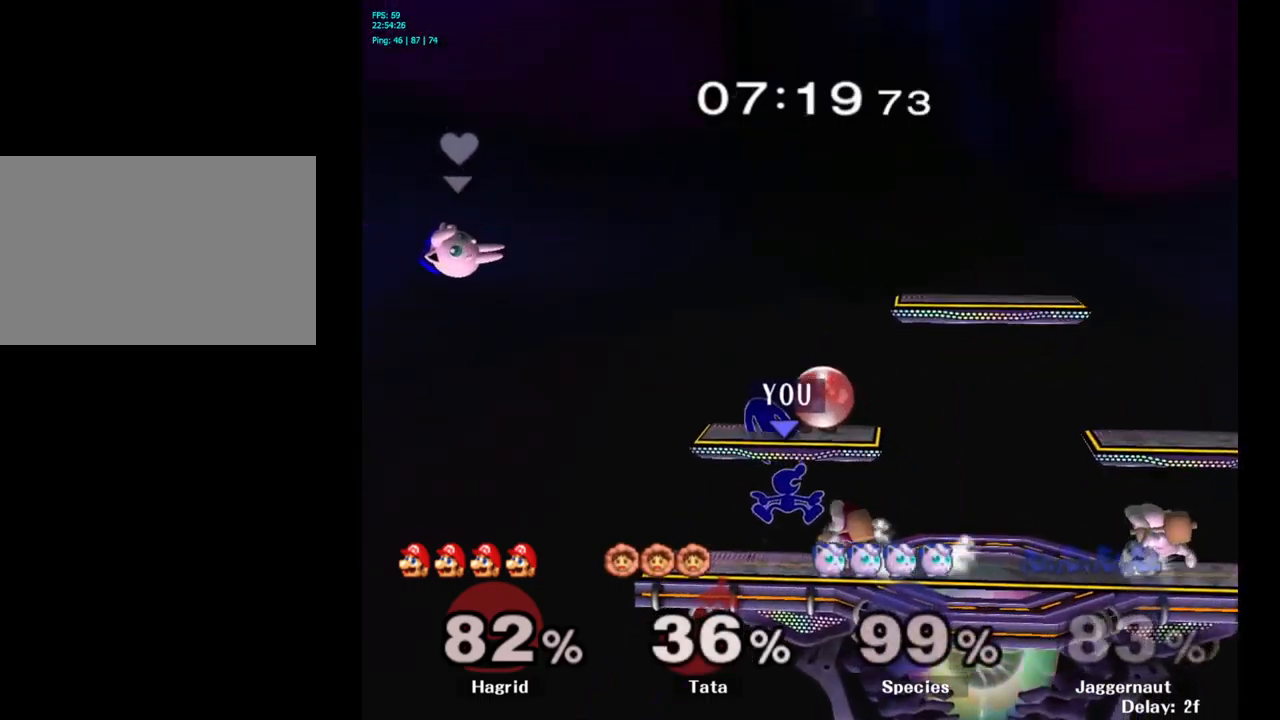
{"buttons": [], "left_stick": "center", "right_stick": "center", "events": [[34, "left_stick", "right"], [234, "R1", "down"], [267, "left_stick", "down-right"], [434, "R1", "up"], [450, "left_stick", "center"]]}
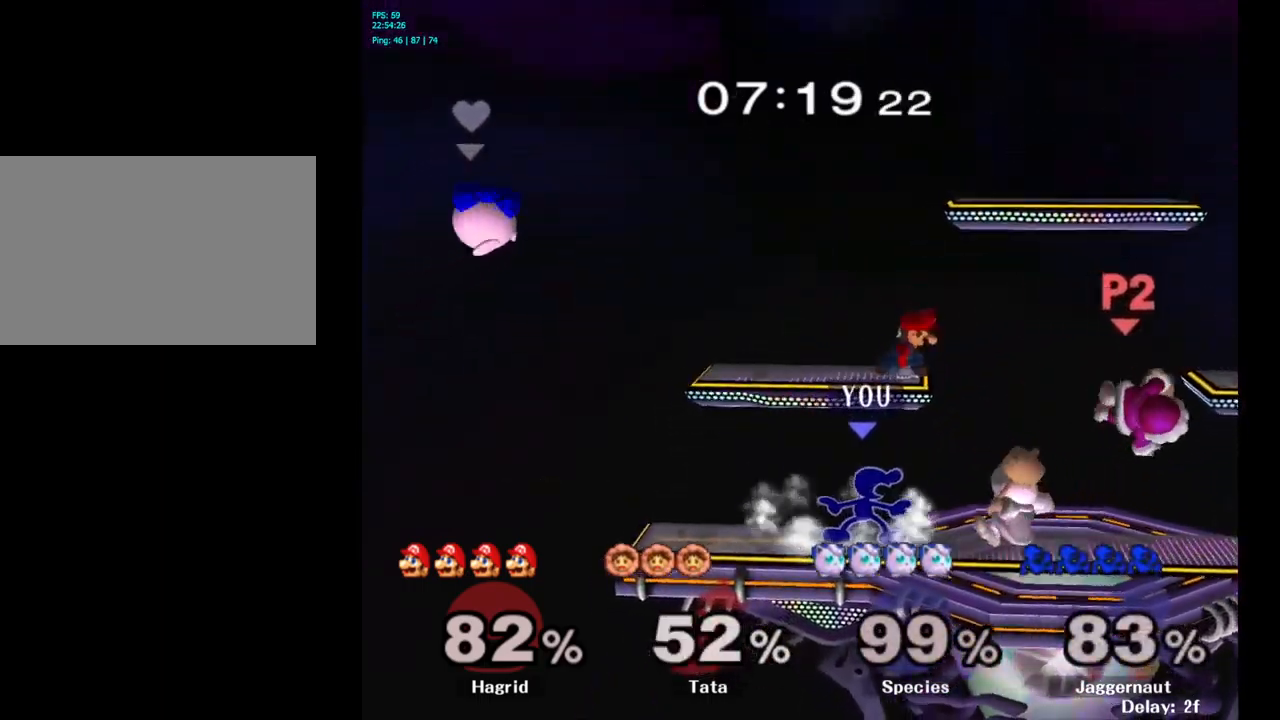
{"buttons": [], "left_stick": "center", "right_stick": "center", "events": [[84, "left_stick", "right"], [200, "A", "down"], [317, "A", "up"], [484, "left_stick", "center"]]}
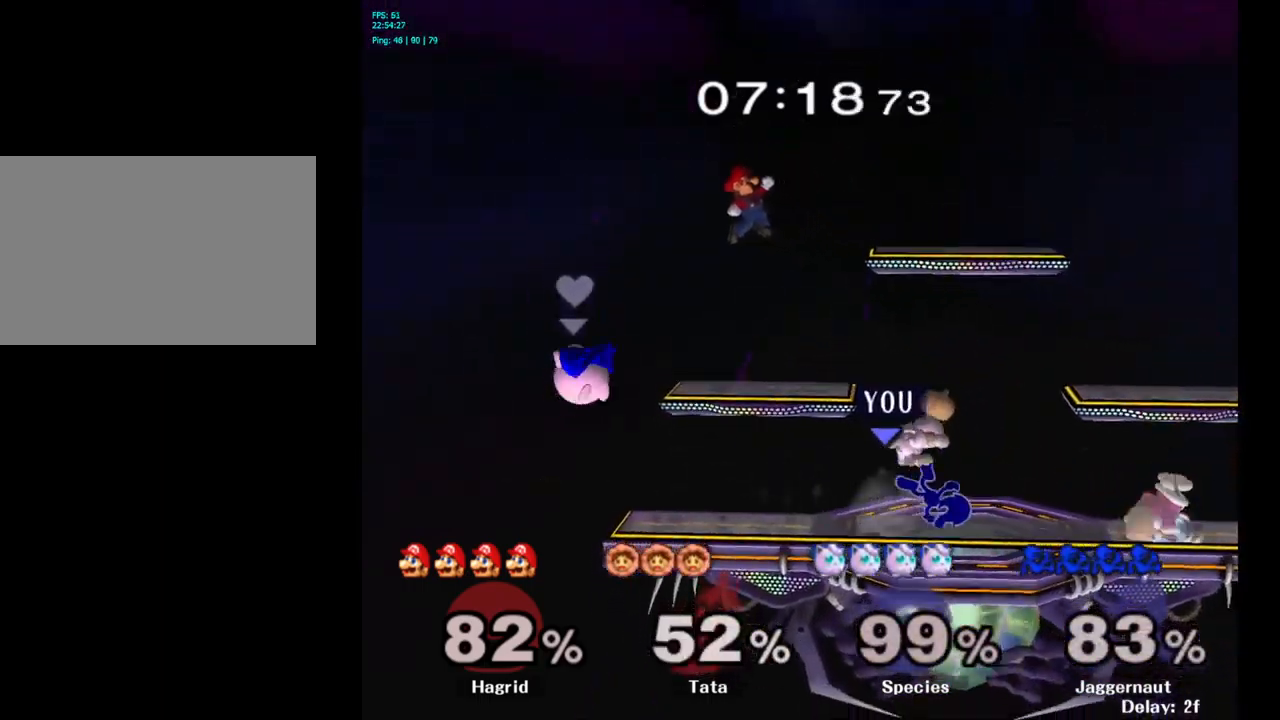
{"buttons": ["A"], "left_stick": "right", "right_stick": "center", "events": [[467, "left_stick", "right"], [484, "A", "down"]]}
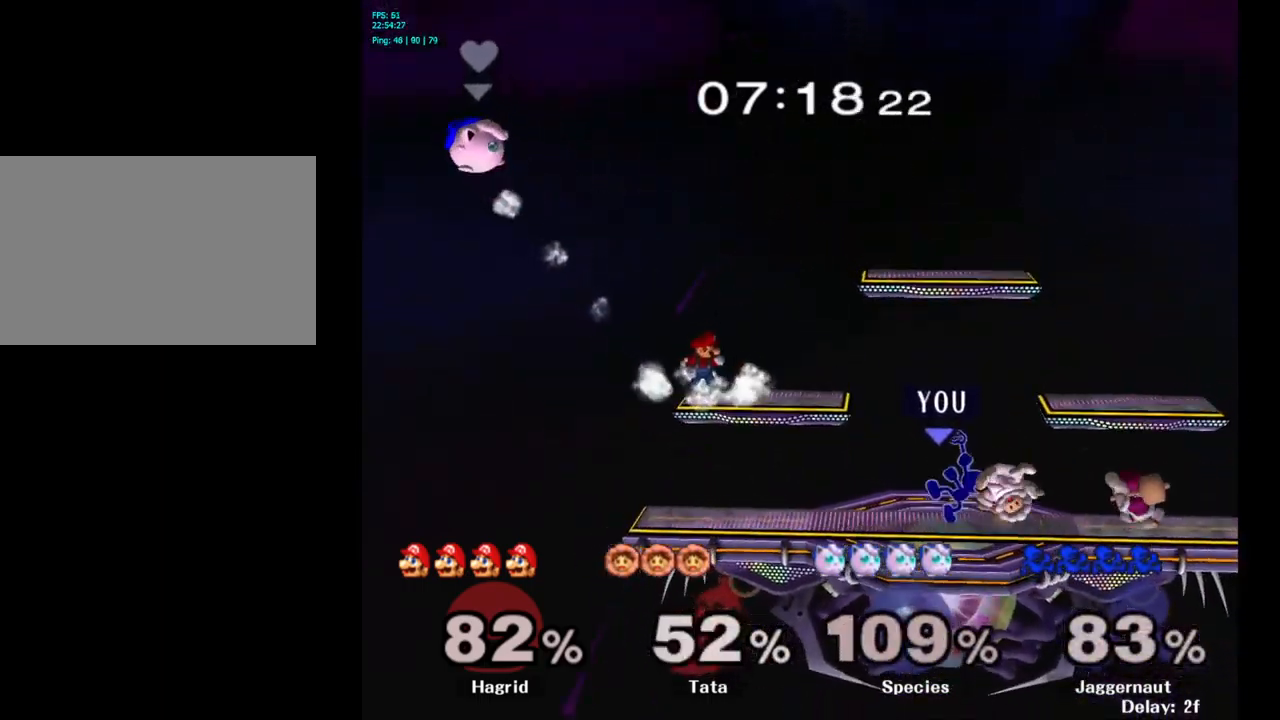
{"buttons": [], "left_stick": "center", "right_stick": "center", "events": [[34, "left_stick", "center"], [84, "A", "up"]]}
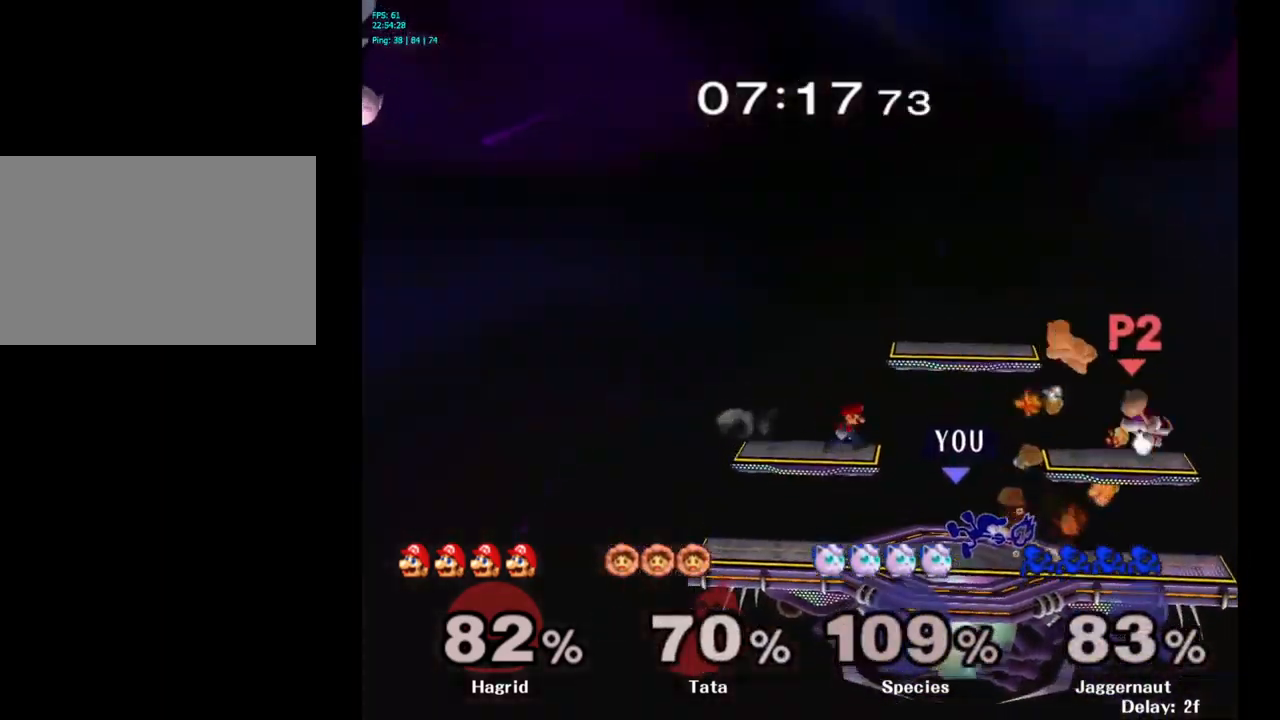
{"buttons": [], "left_stick": "right", "right_stick": "center", "events": [[350, "left_stick", "right"]]}
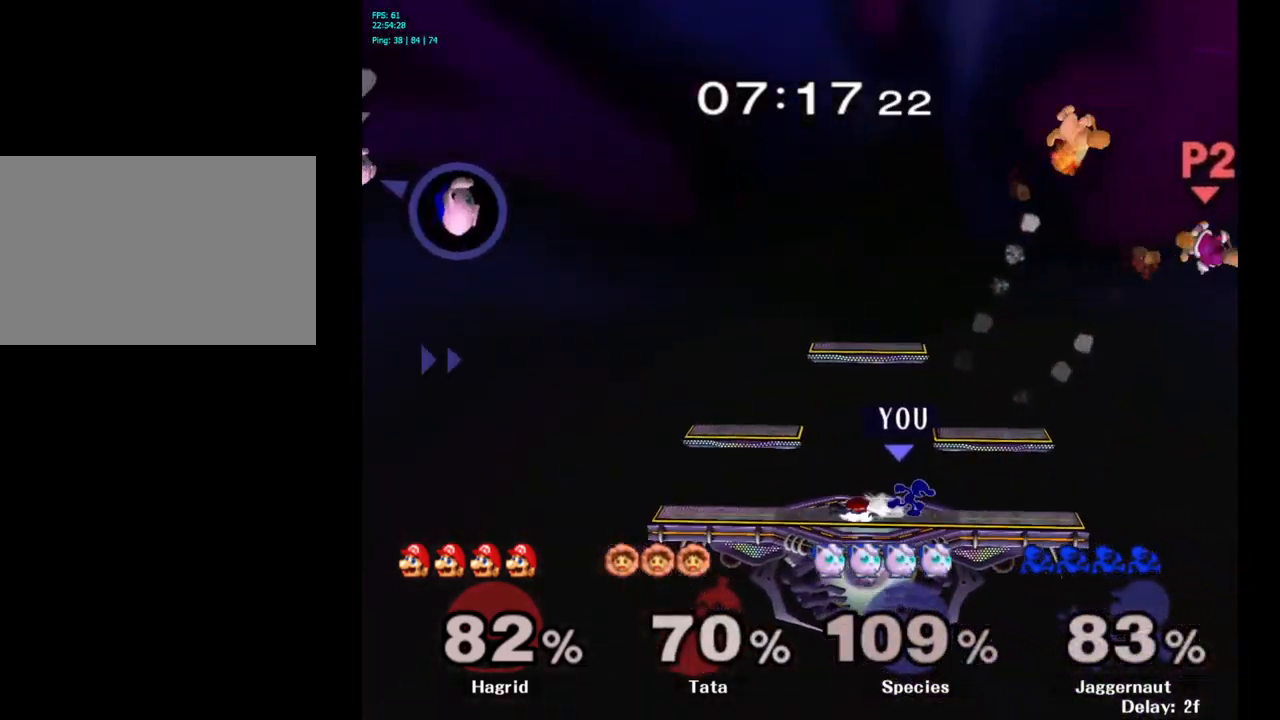
{"buttons": [], "left_stick": "left", "right_stick": "center", "events": [[200, "Y", "down"], [200, "left_stick", "left"], [250, "Y", "up"], [400, "A", "down"], [467, "A", "up"]]}
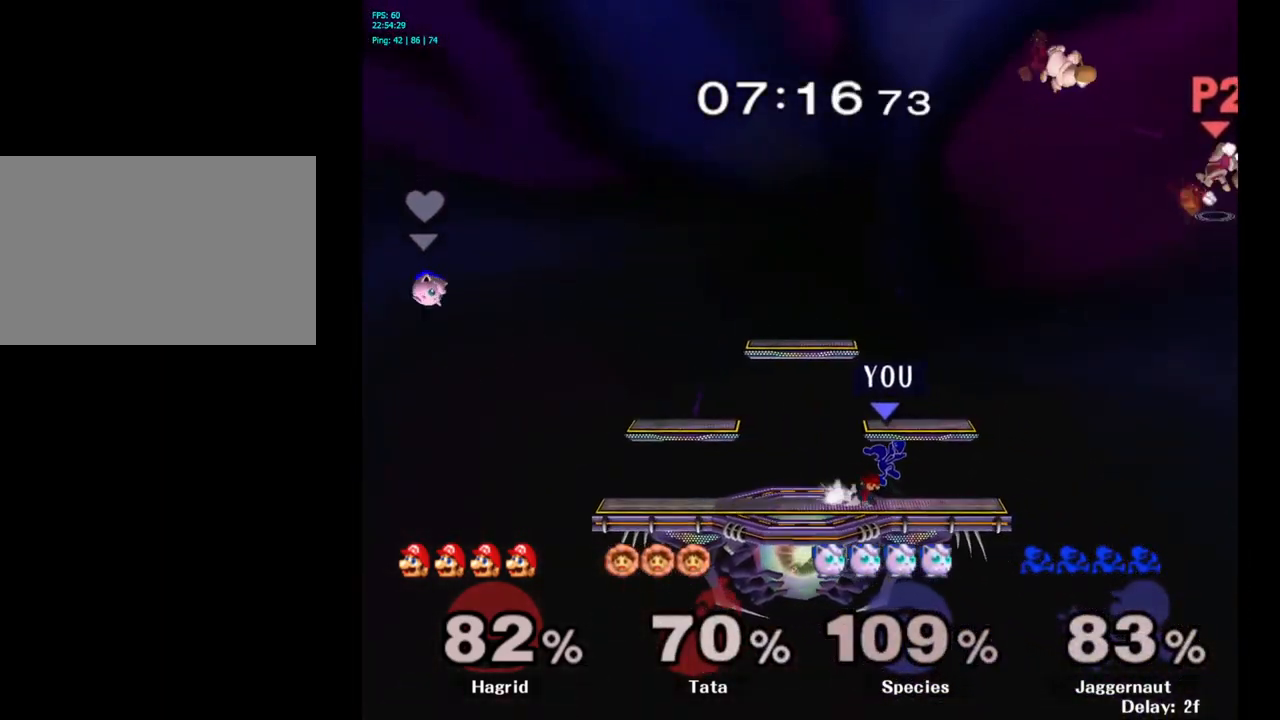
{"buttons": ["R1"], "left_stick": "left", "right_stick": "center", "events": [[317, "R1", "down"]]}
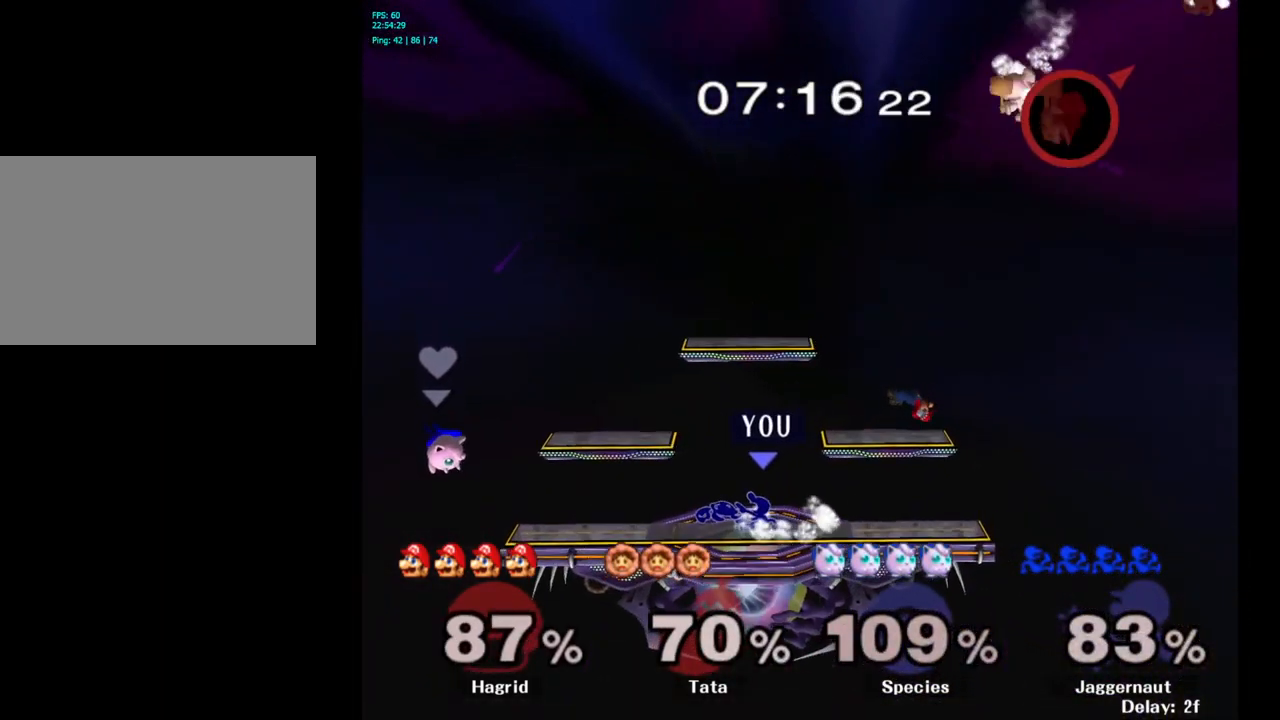
{"buttons": [], "left_stick": "center", "right_stick": "center", "events": [[17, "R1", "up"], [17, "left_stick", "center"], [167, "left_stick", "right"], [416, "left_stick", "center"]]}
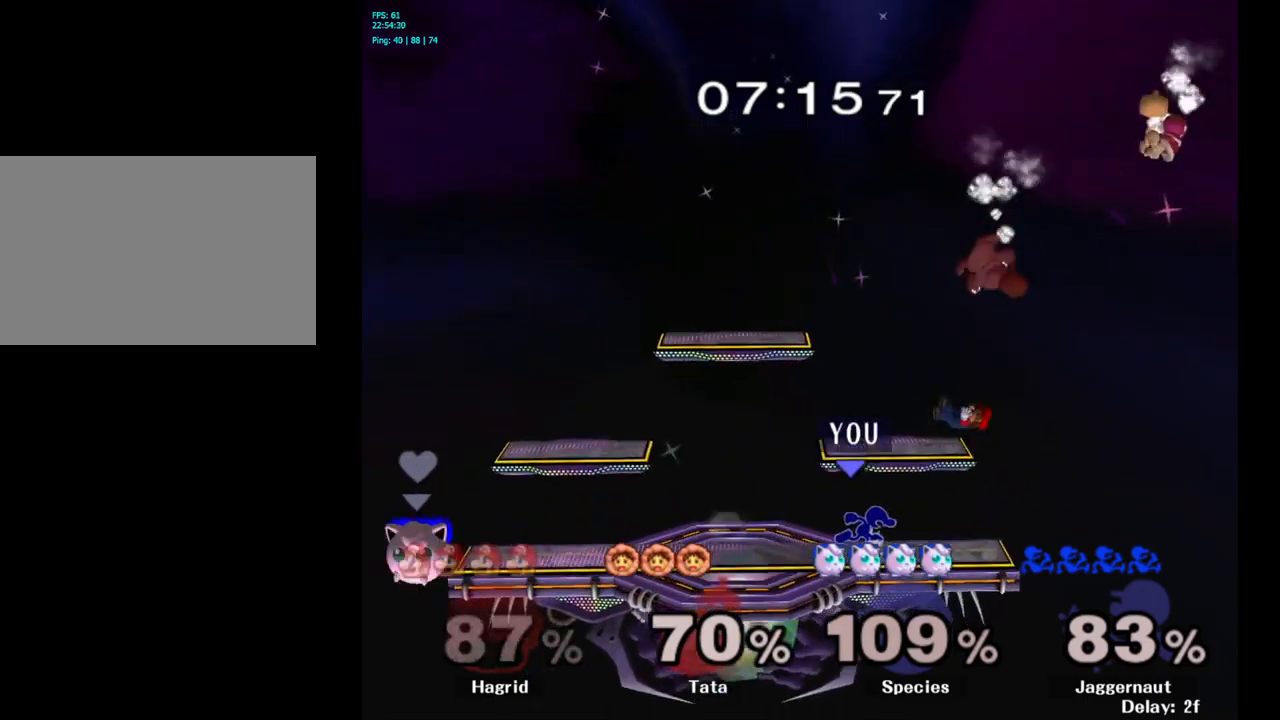
{"buttons": [], "left_stick": "up", "right_stick": "center", "events": [[383, "A", "down"], [483, "A", "up"], [500, "left_stick", "up"]]}
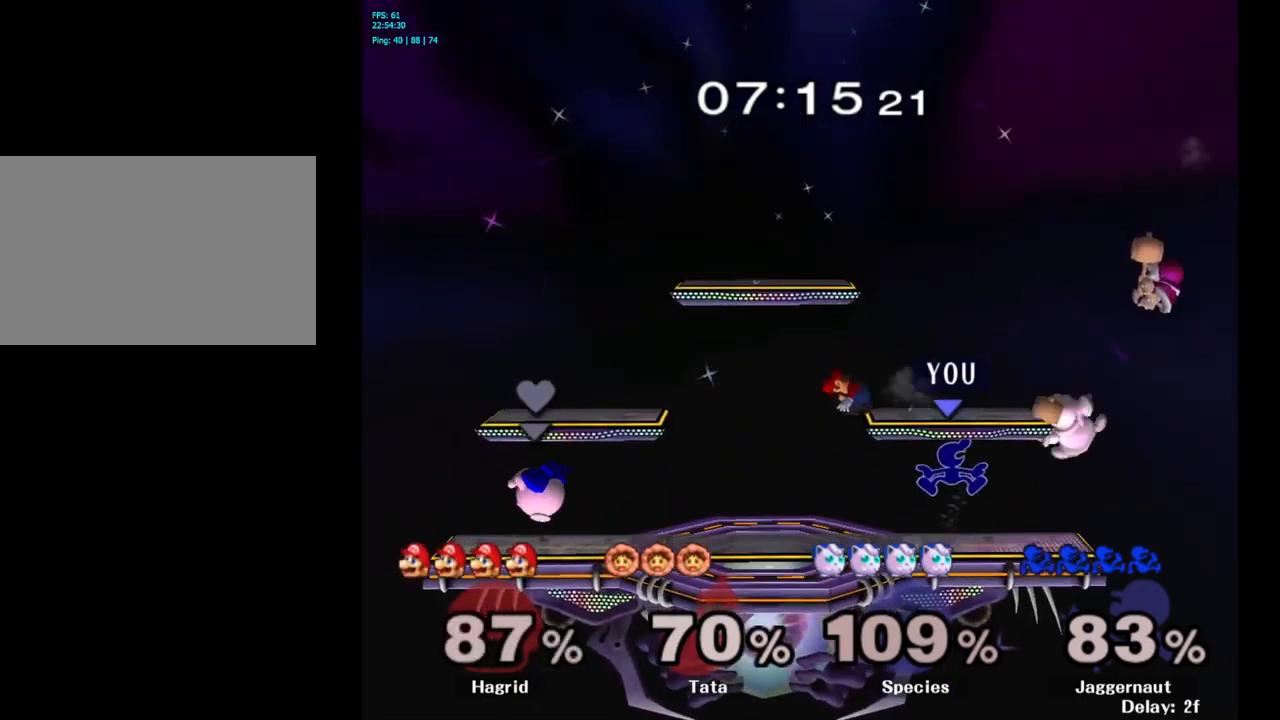
{"buttons": ["R1"], "left_stick": "down", "right_stick": "center", "events": [[33, "left_stick", "right"], [450, "R1", "down"], [483, "left_stick", "down"]]}
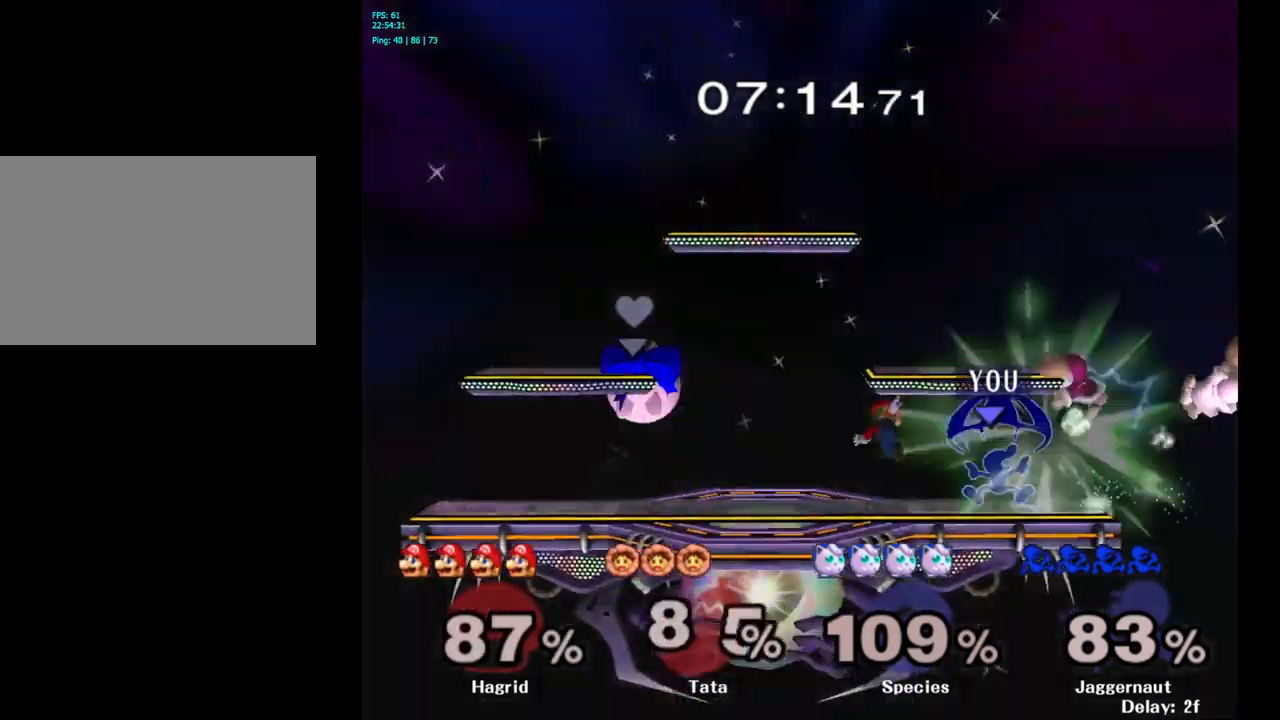
{"buttons": [], "left_stick": "center", "right_stick": "center", "events": [[116, "R1", "up"], [200, "left_stick", "center"]]}
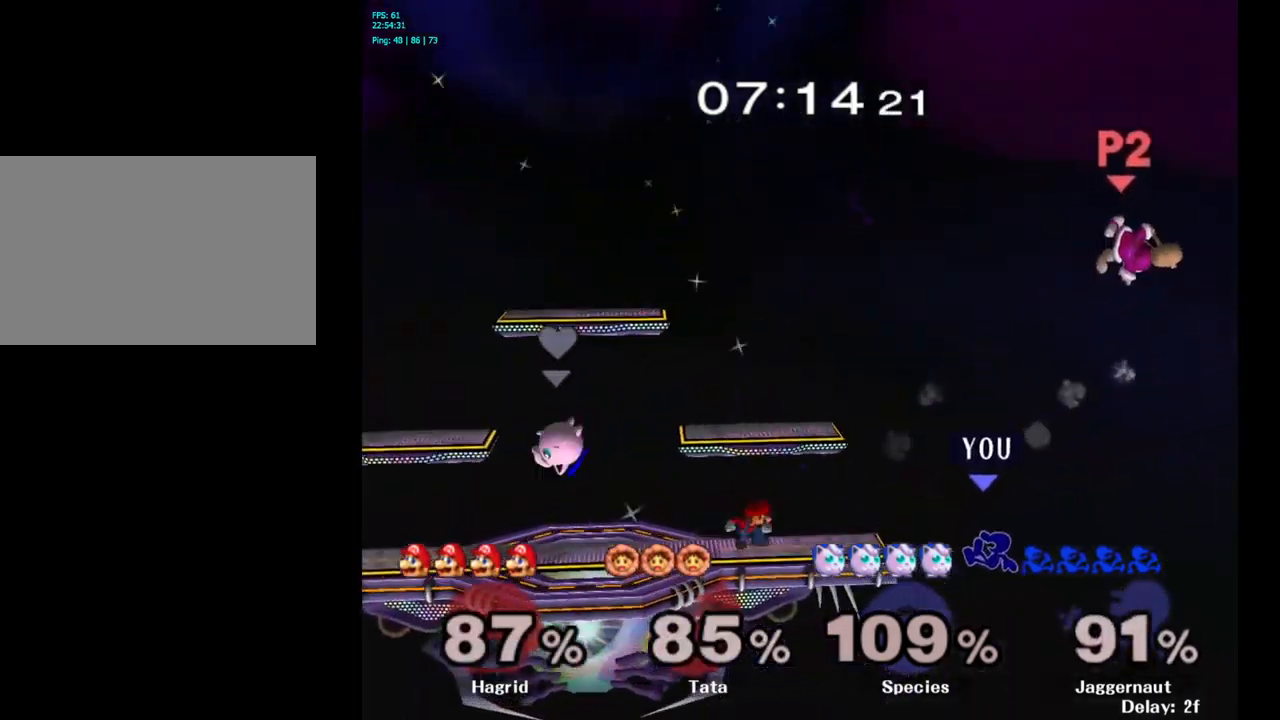
{"buttons": ["Y"], "left_stick": "left", "right_stick": "center", "events": [[116, "left_stick", "left"], [300, "Y", "down"]]}
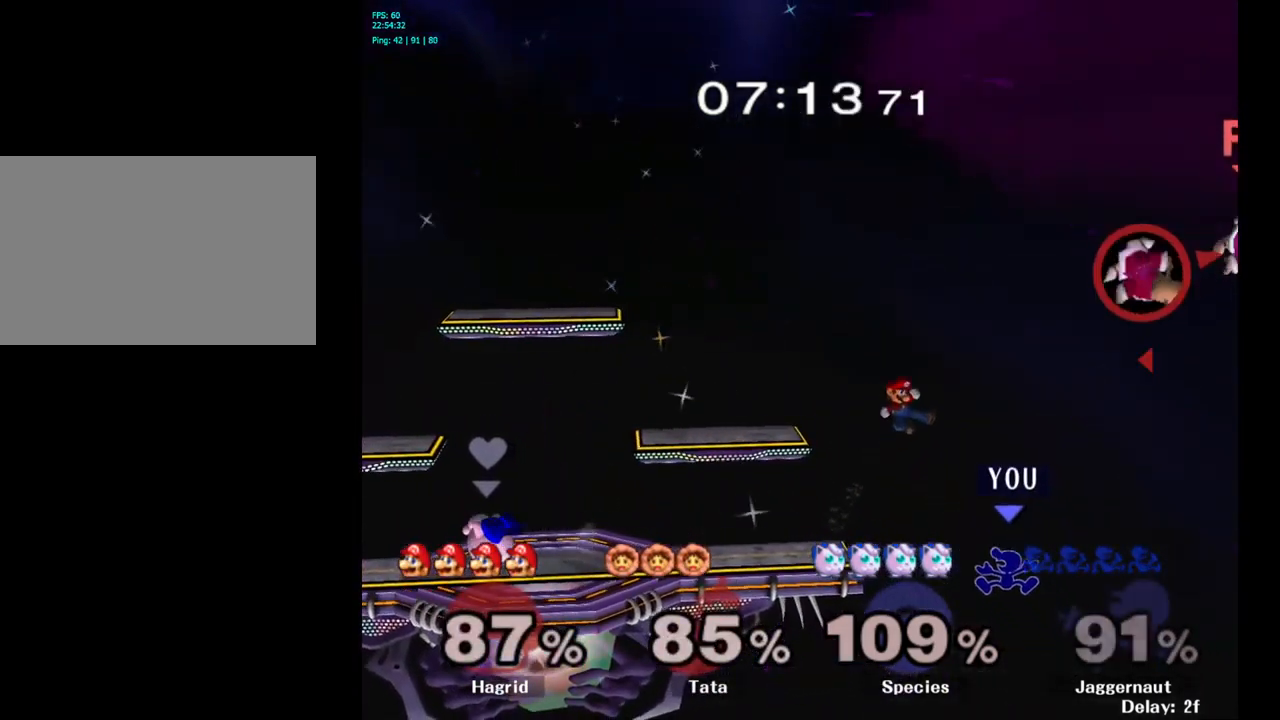
{"buttons": [], "left_stick": "center", "right_stick": "center", "events": [[83, "Y", "up"], [450, "left_stick", "center"]]}
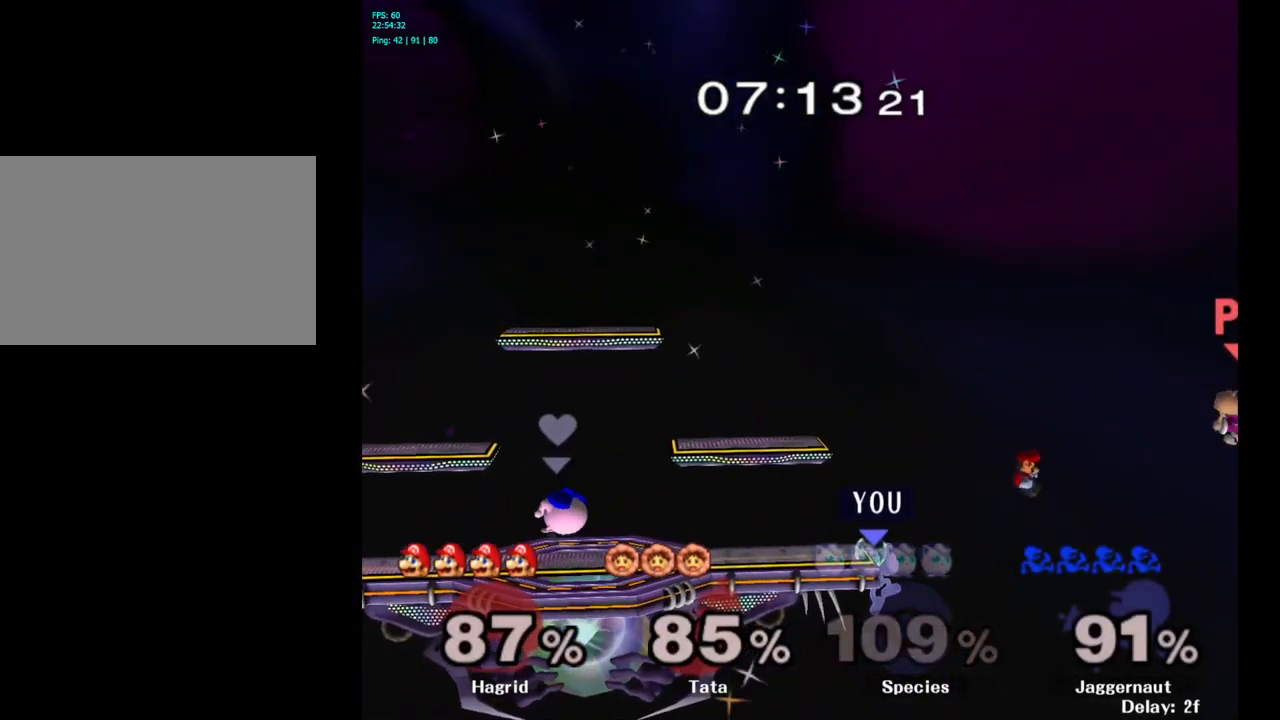
{"buttons": [], "left_stick": "center", "right_stick": "center", "events": []}
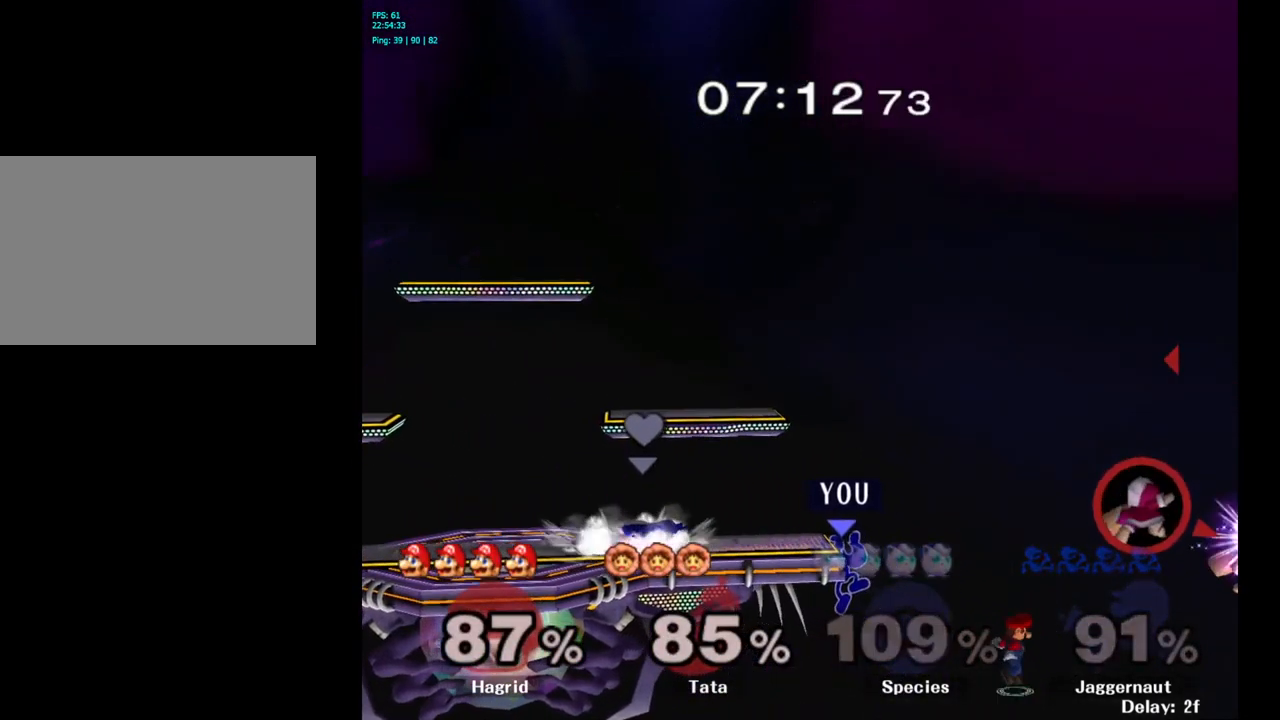
{"buttons": ["R1"], "left_stick": "center", "right_stick": "center", "events": [[483, "R1", "down"]]}
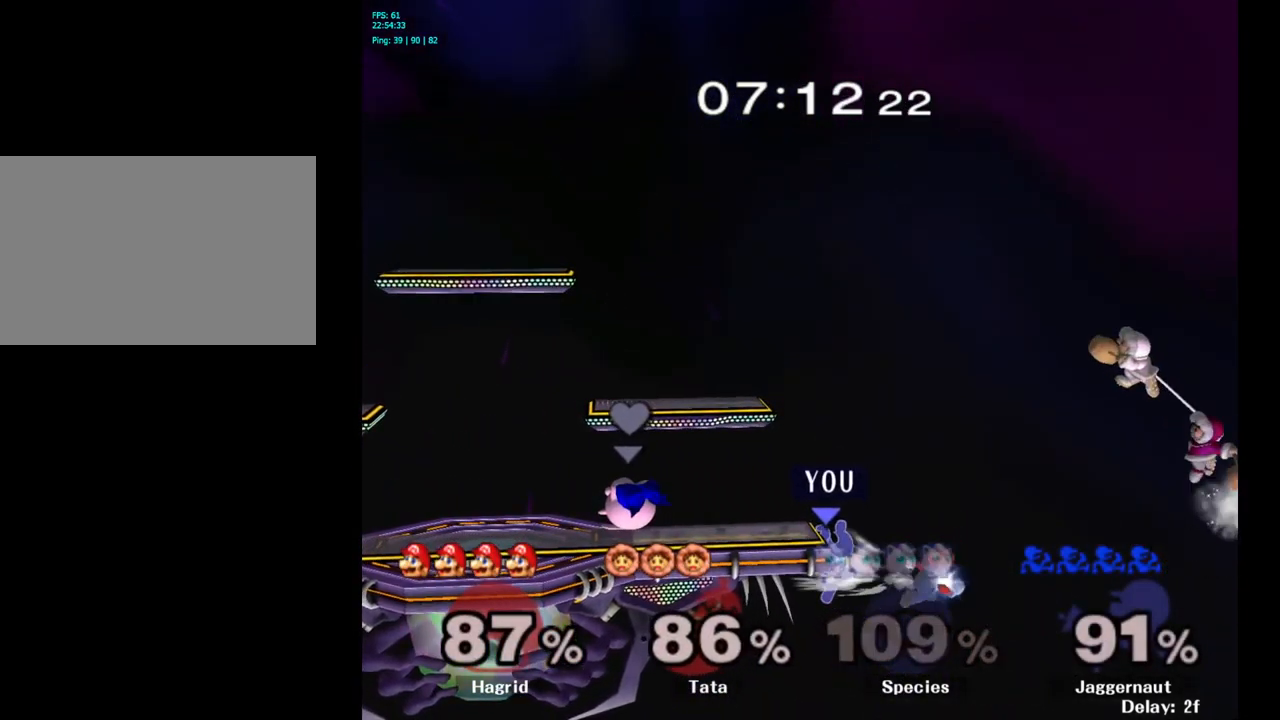
{"buttons": [], "left_stick": "center", "right_stick": "center", "events": [[433, "R1", "up"]]}
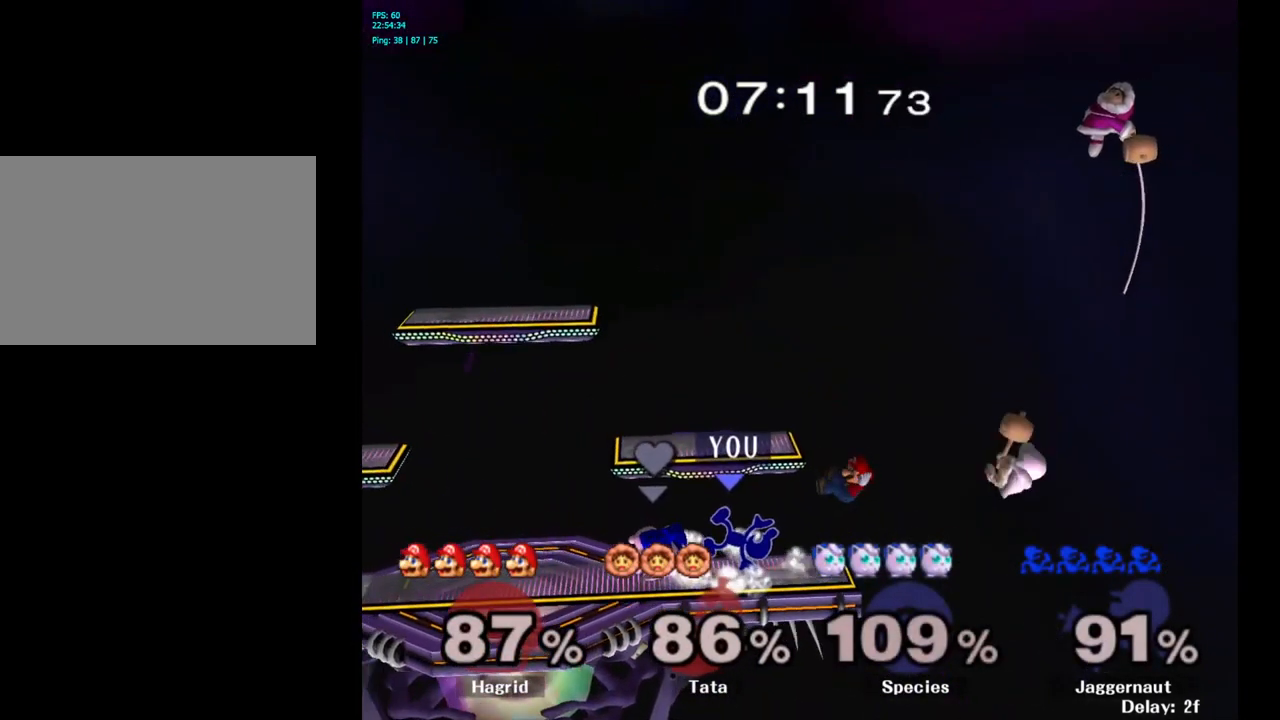
{"buttons": [], "left_stick": "left", "right_stick": "center", "events": [[450, "left_stick", "left"]]}
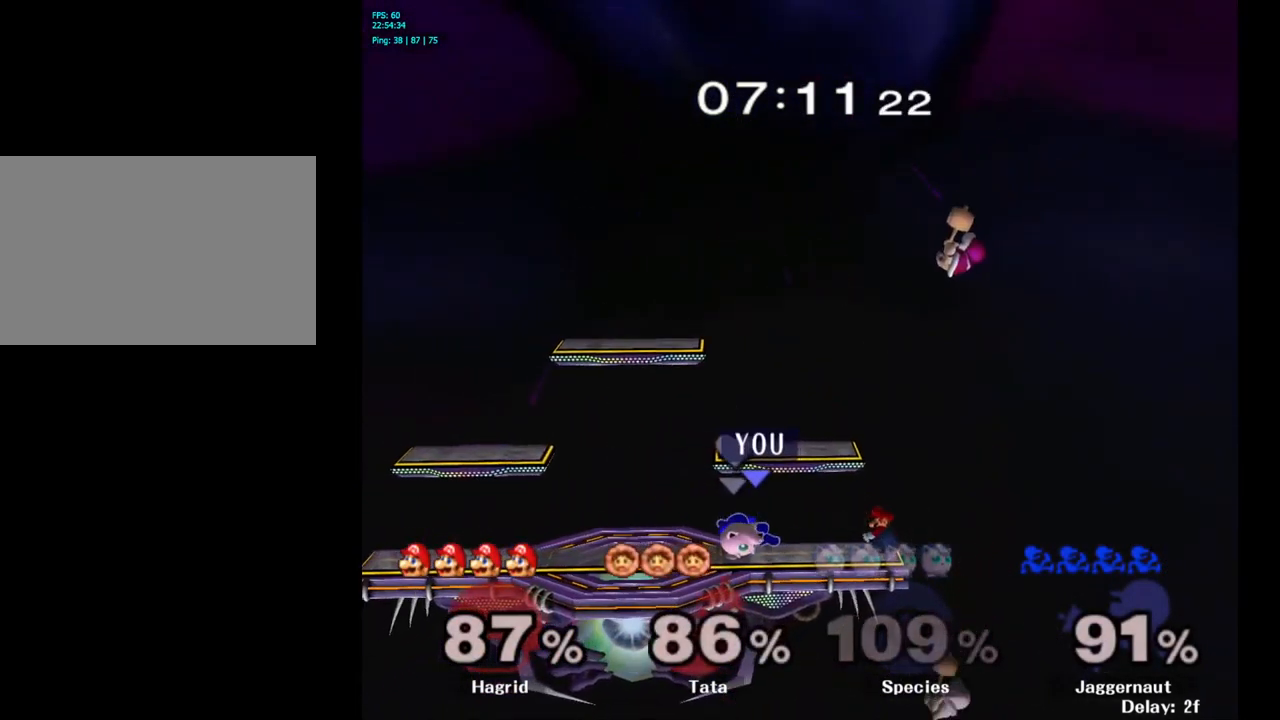
{"buttons": [], "left_stick": "down", "right_stick": "center", "events": [[367, "left_stick", "down"]]}
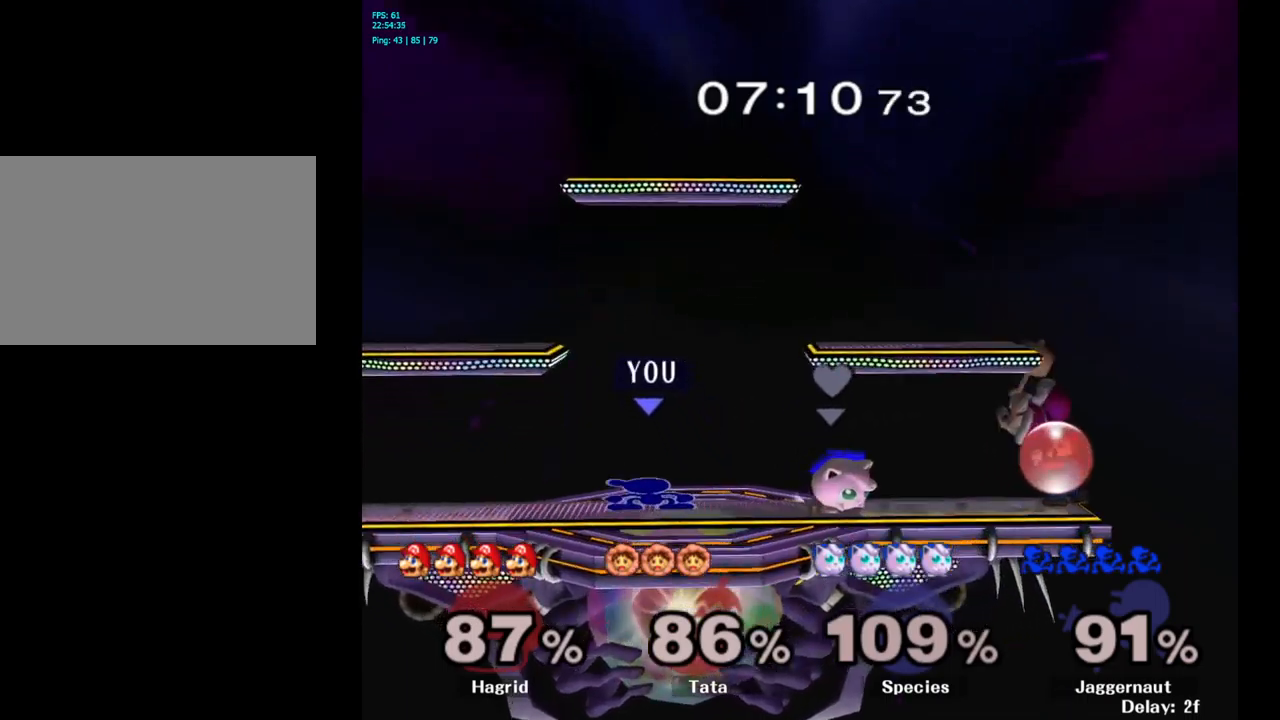
{"buttons": [], "left_stick": "center", "right_stick": "center", "events": [[67, "left_stick", "center"]]}
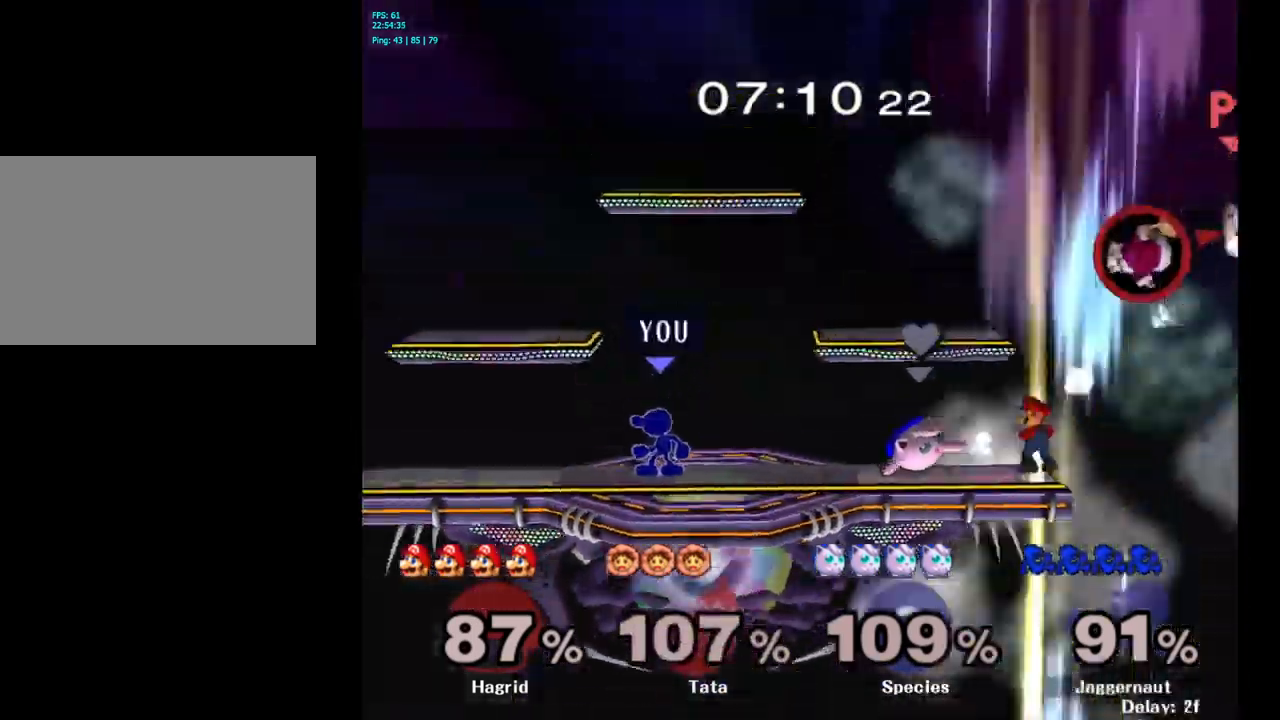
{"buttons": [], "left_stick": "right", "right_stick": "center", "events": [[67, "left_stick", "right"]]}
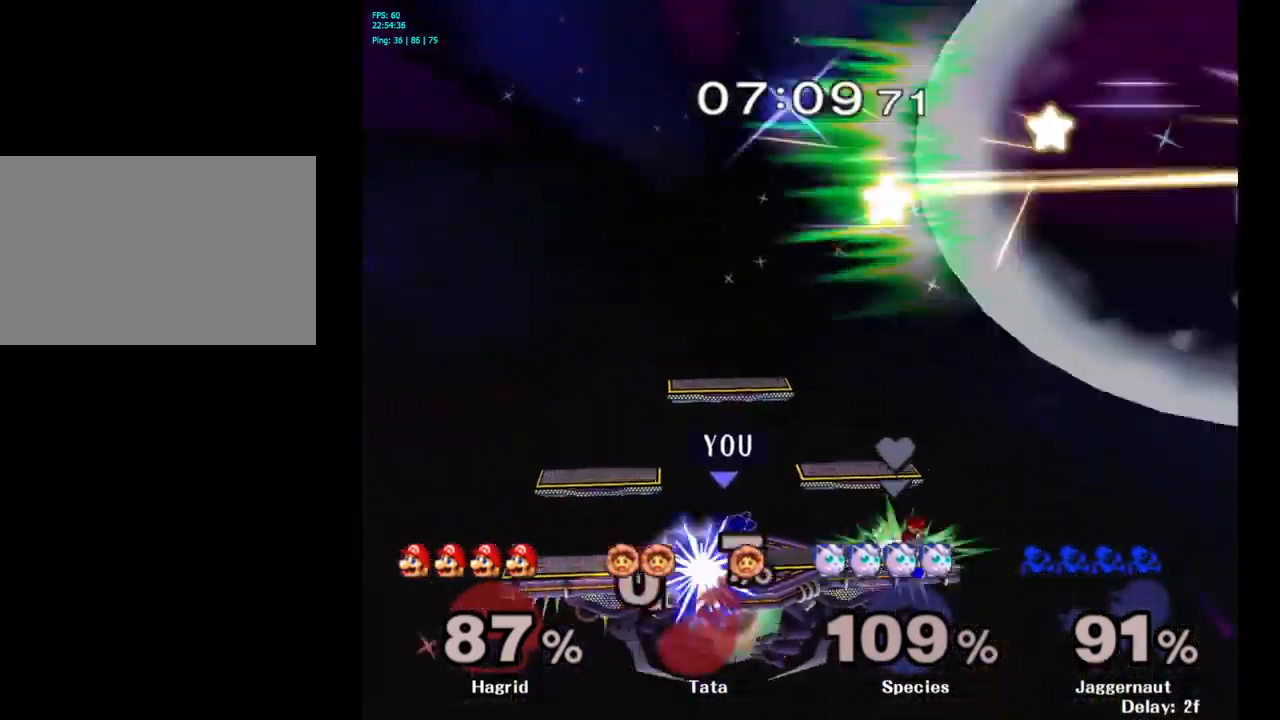
{"buttons": [], "left_stick": "right", "right_stick": "center", "events": [[117, "left_stick", "center"], [317, "left_stick", "right"]]}
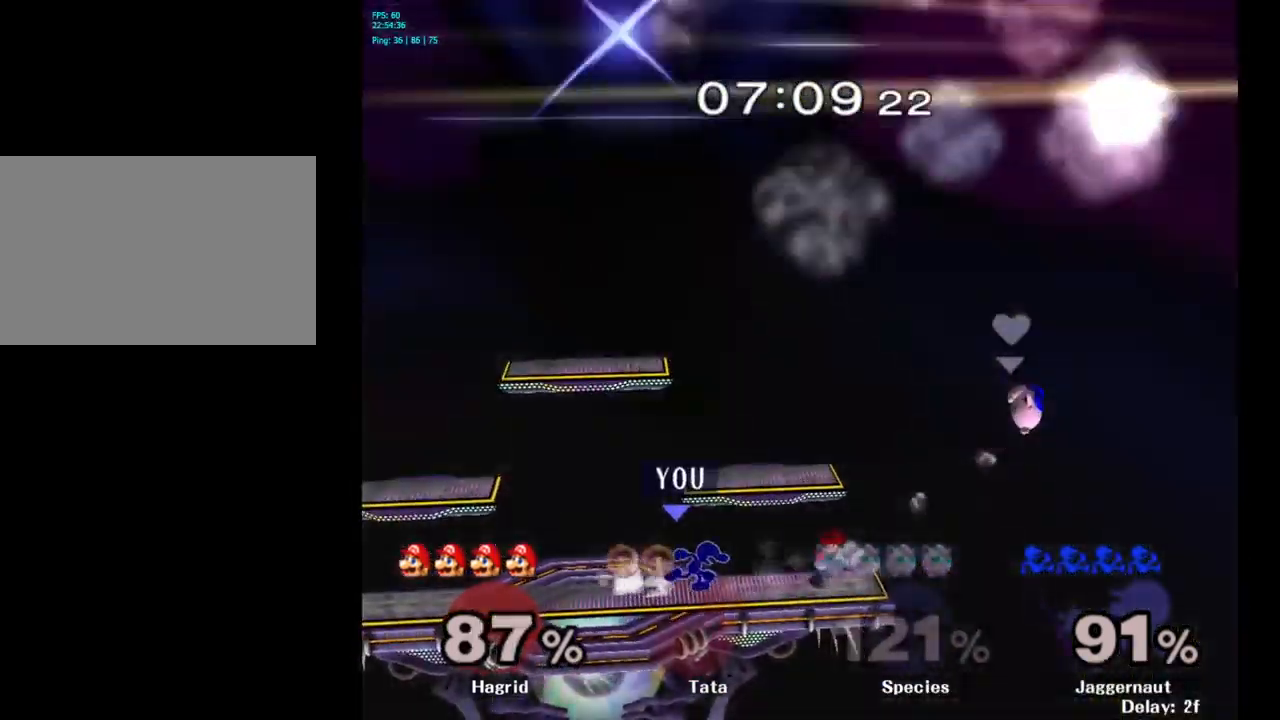
{"buttons": [], "left_stick": "center", "right_stick": "center", "events": [[200, "Y", "down"], [217, "Z", "down"], [267, "left_stick", "center"], [367, "Z", "up"], [400, "Y", "up"]]}
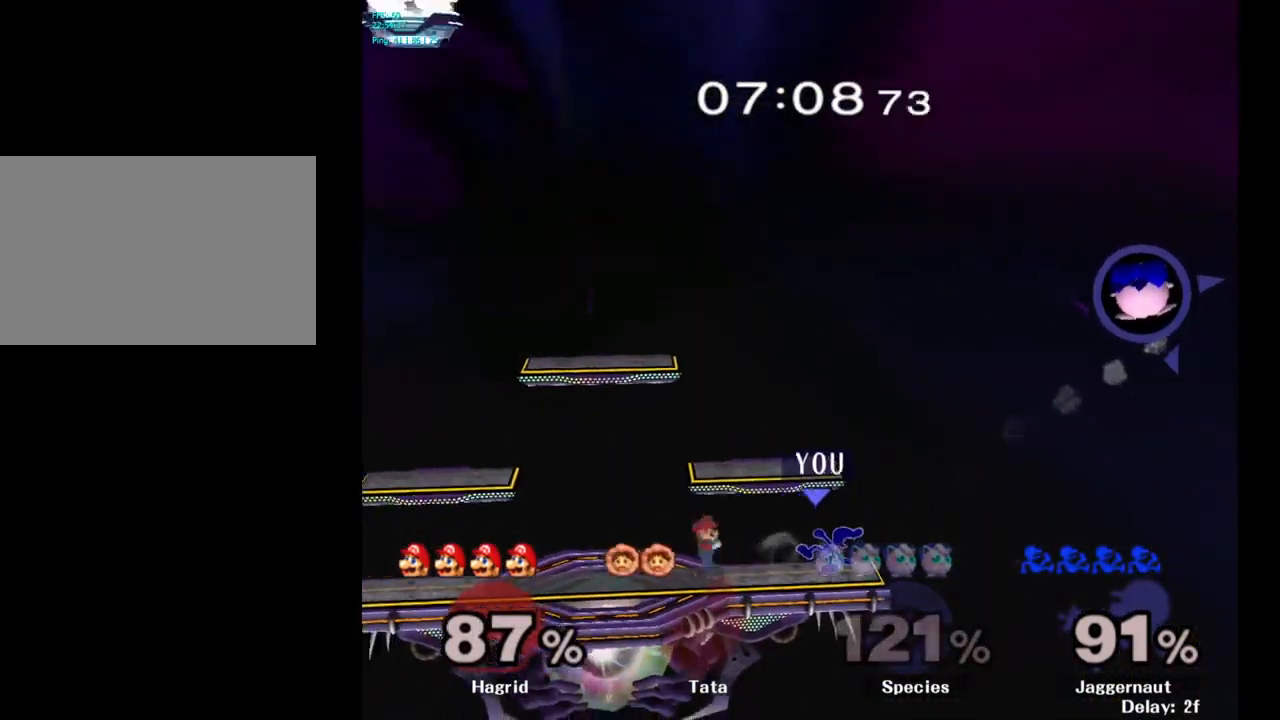
{"buttons": ["Y"], "left_stick": "left", "right_stick": "center", "events": [[67, "left_stick", "right"], [183, "left_stick", "center"], [367, "Y", "down"], [400, "left_stick", "left"]]}
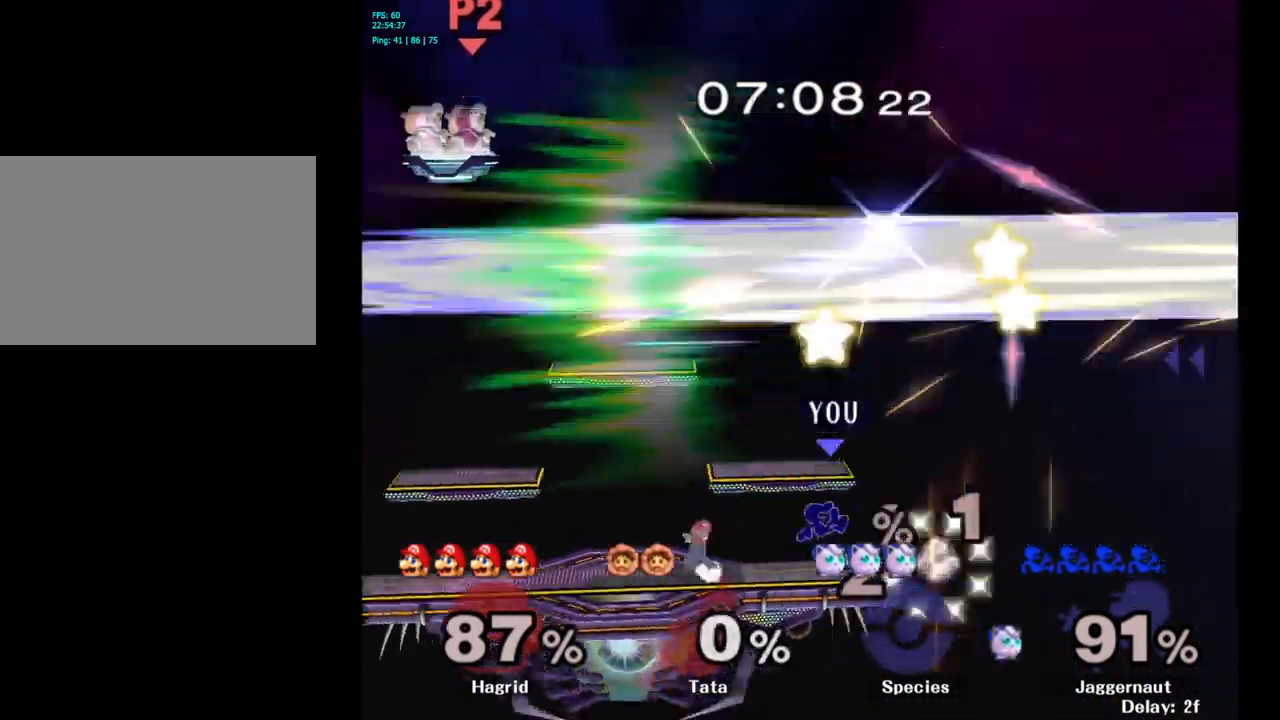
{"buttons": [], "left_stick": "left", "right_stick": "center", "events": [[250, "Y", "up"]]}
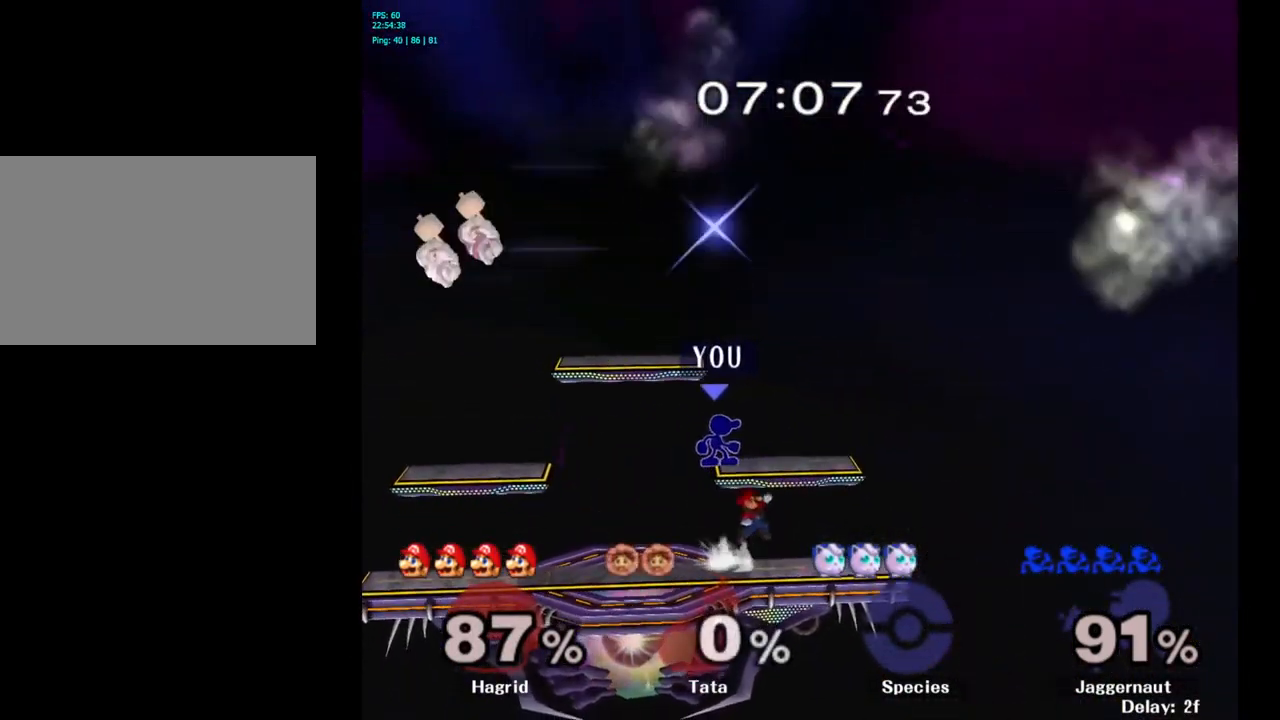
{"buttons": [], "left_stick": "center", "right_stick": "center", "events": [[467, "left_stick", "center"]]}
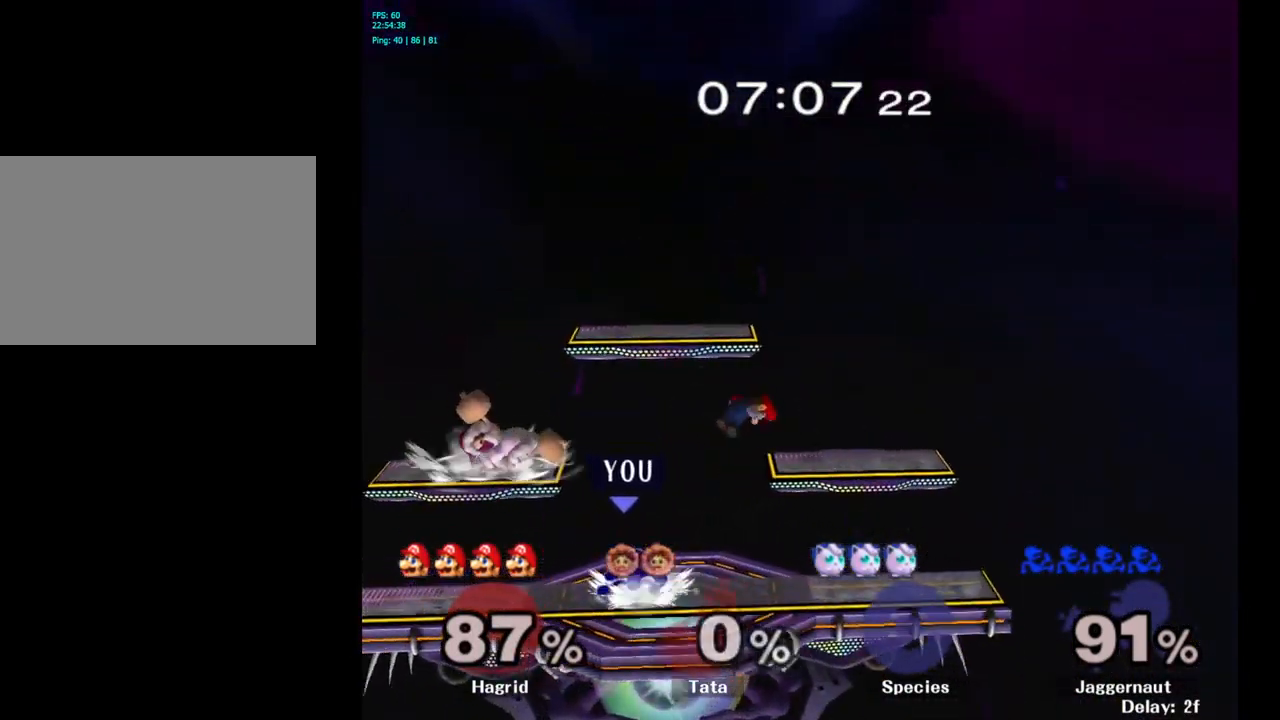
{"buttons": [], "left_stick": "right", "right_stick": "center", "events": [[83, "left_stick", "right"]]}
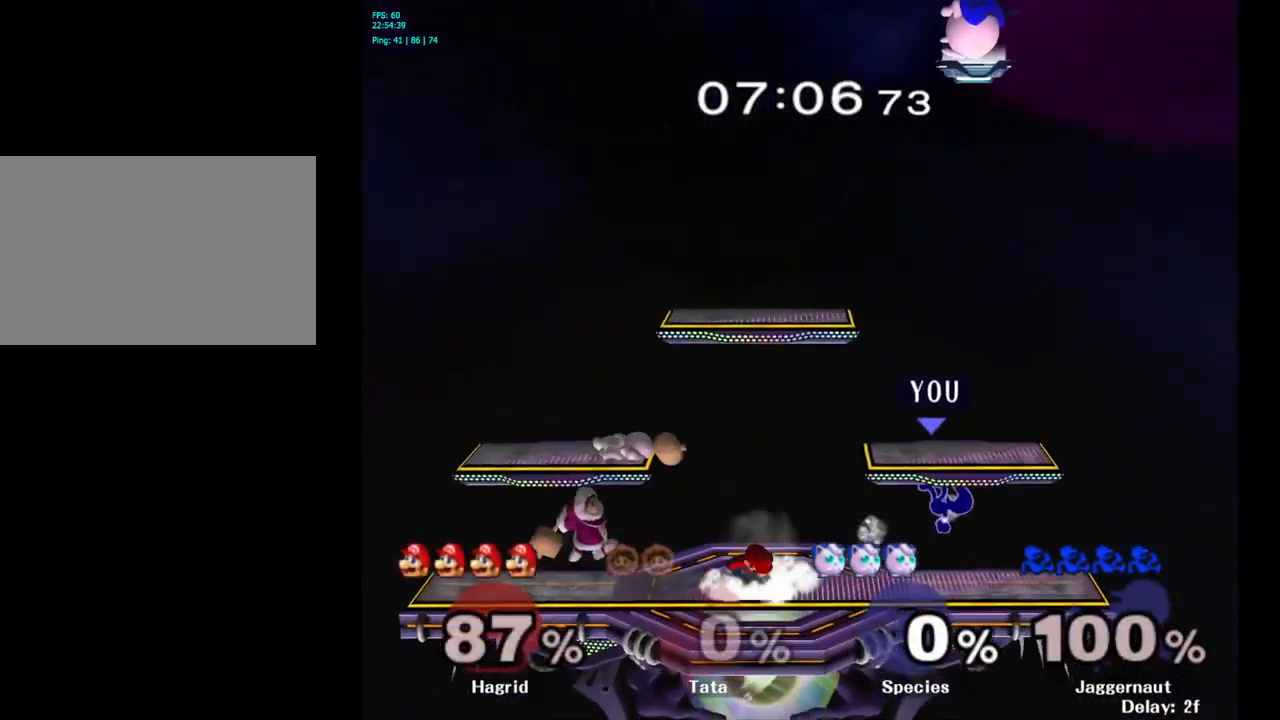
{"buttons": [], "left_stick": "center", "right_stick": "center", "events": [[267, "left_stick", "left"], [450, "left_stick", "center"]]}
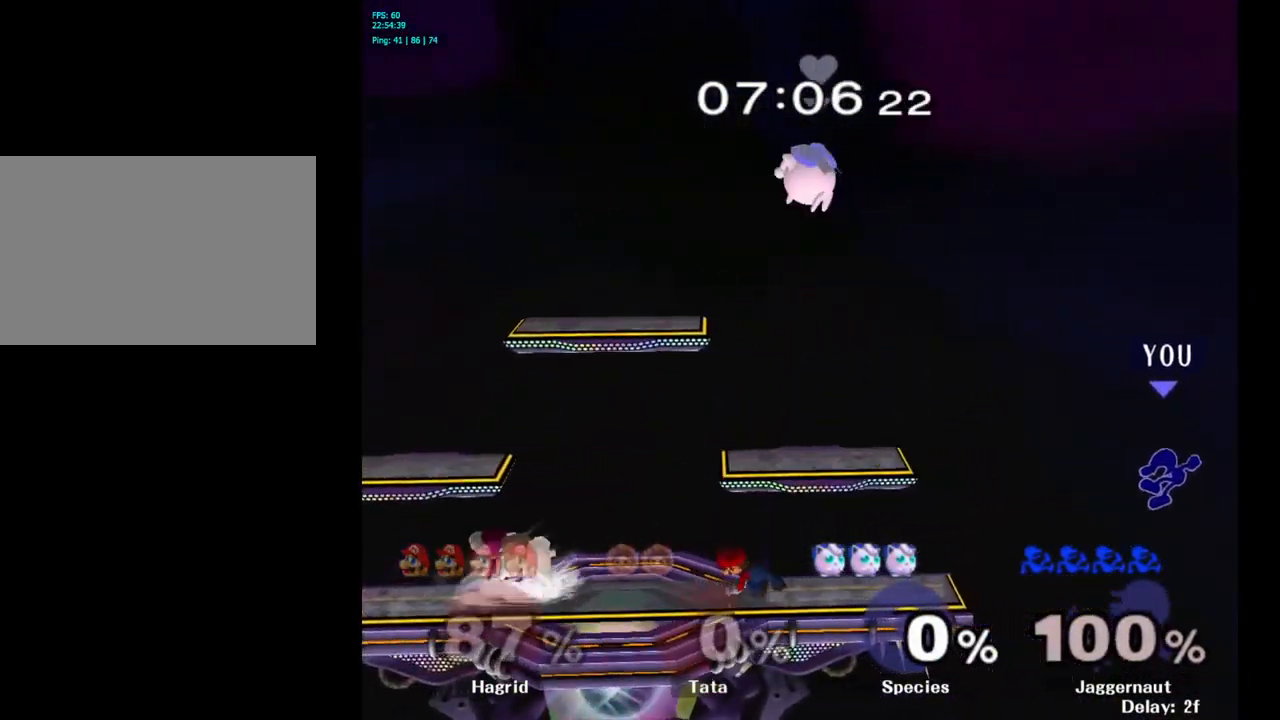
{"buttons": [], "left_stick": "left", "right_stick": "center", "events": [[33, "left_stick", "left"]]}
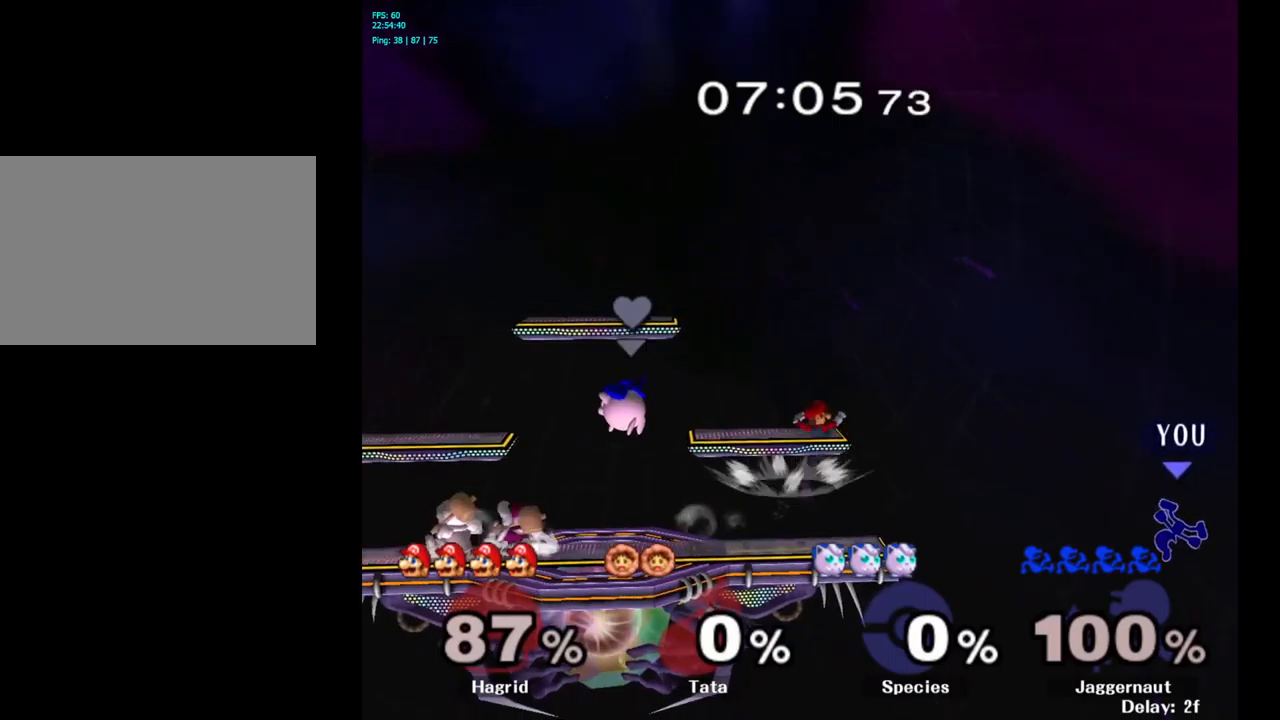
{"buttons": [], "left_stick": "left", "right_stick": "center", "events": []}